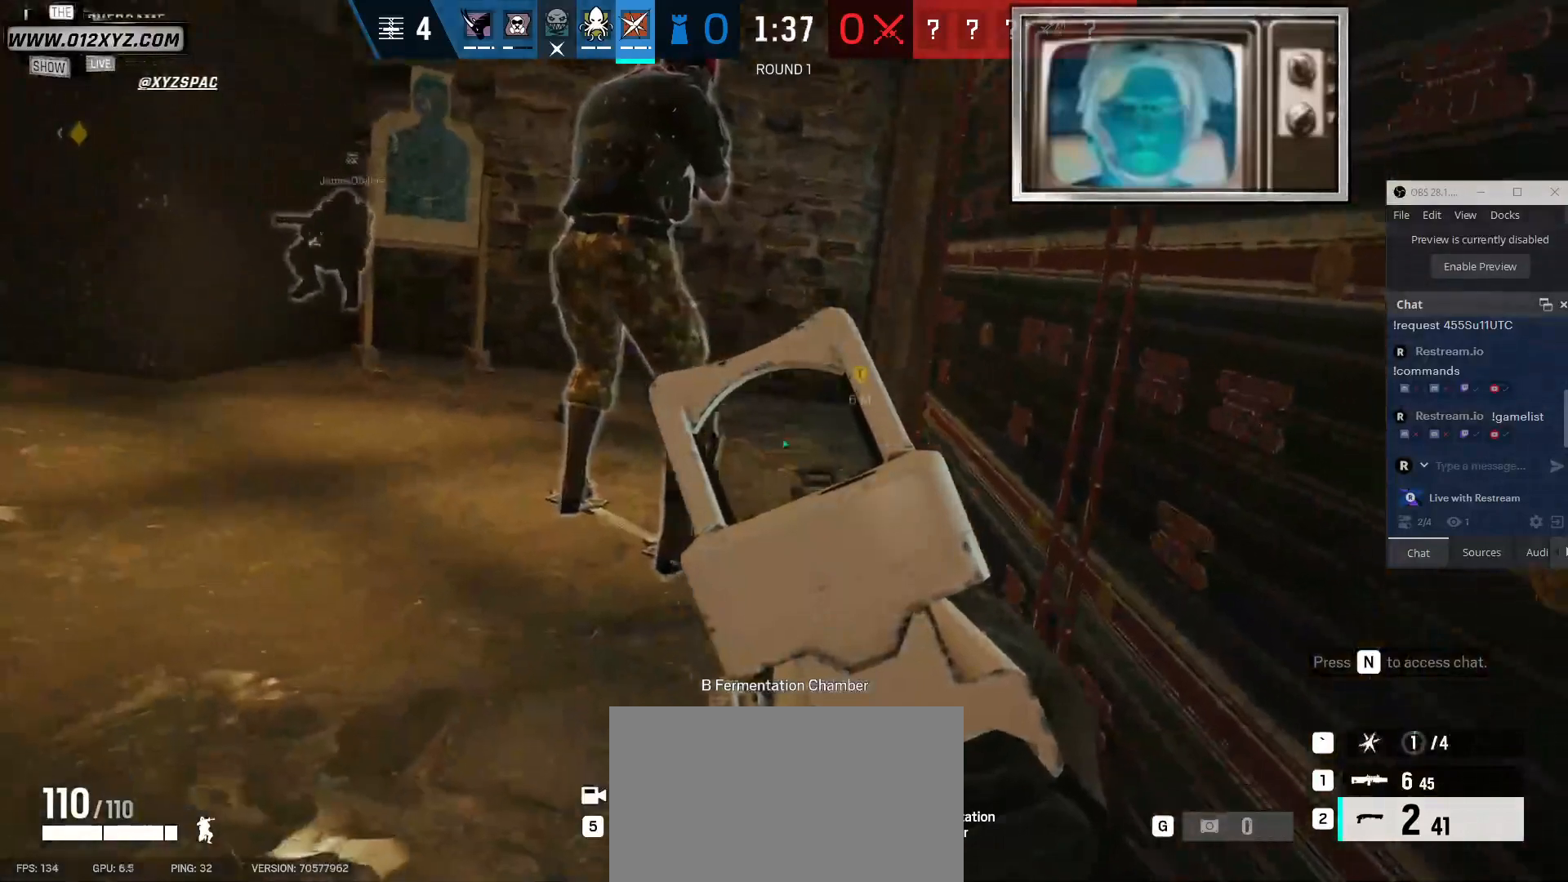
Gameplay with keyboard and mouse; each line is a JSON object with the keys and mouse buttons held at the frame after it. "events" lists presses ("down") and releases ("up") of "1", "2", "3", "4", "5", "a", "alt", "b", "c", "ctrl", "d", "f", "g", "q", "r", "s", "shift", "space", "t", "tab", "v", "w", "x", "z", "mouse_left", "mouse_wheel", "mouse_right", "mouse_mb4" and "mouse_mb5" between this image and that frame as [ms after this image, input, new state], when the widget could be followed in between. "mouse_left", "mouse_wheel", "mouse_right", "mouse_mb4", "mouse_mb5" = the "left", "wheel", "right", "mb4", "mb5" buttons of the "mouse" list. No other keys are recorded. "wheel" means that the mouse wheel is clicked or scrolled. Not read: e mouse_move.
{"keys": [], "mouse": [], "events": []}
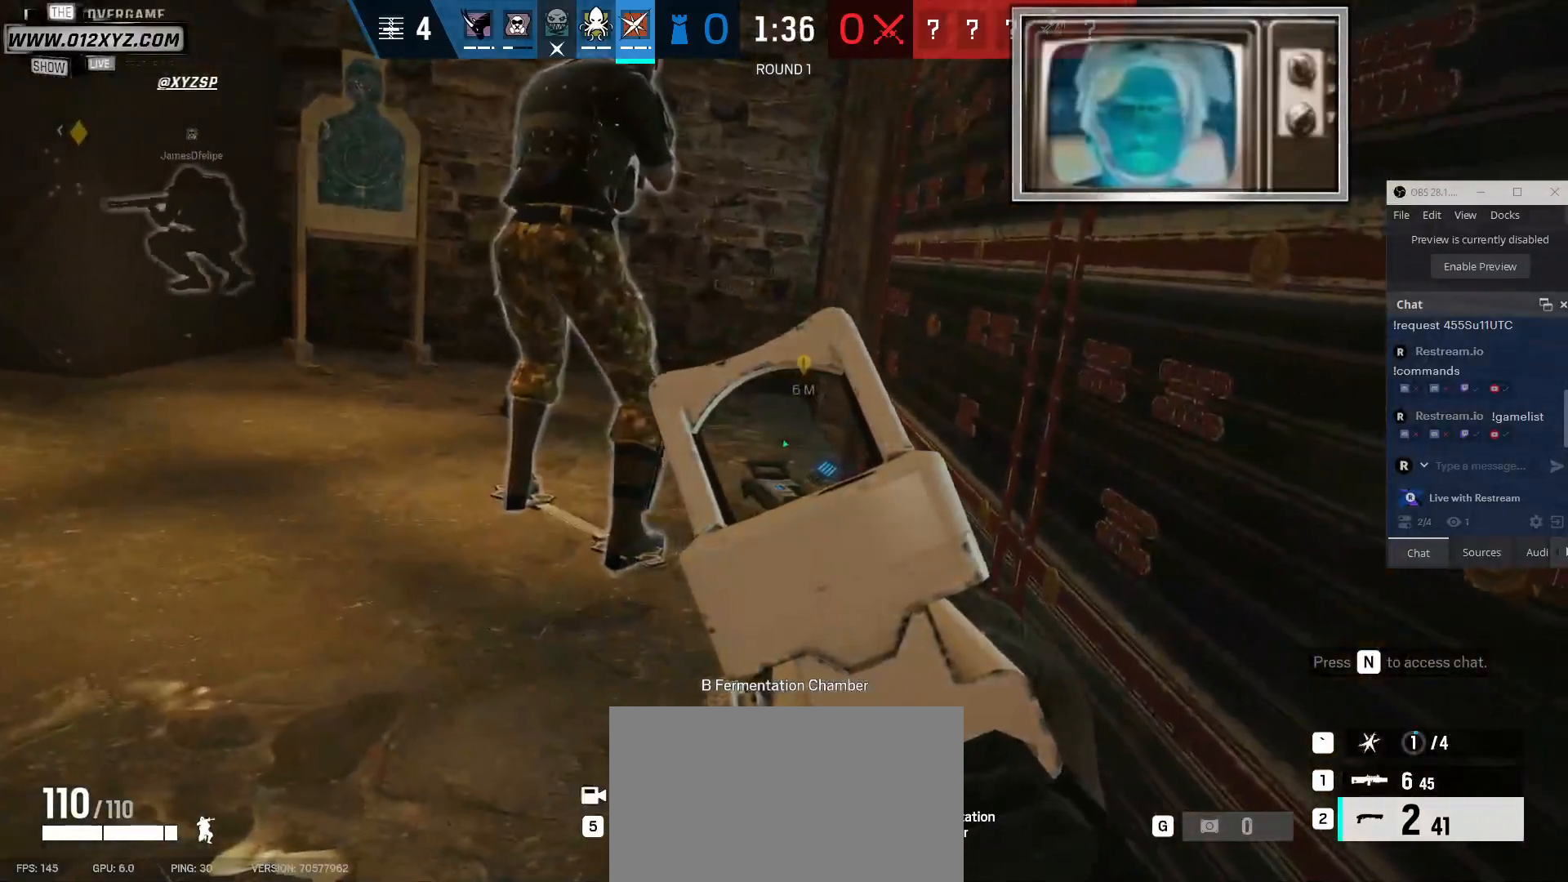
{"keys": ["a"], "mouse": [], "events": [[367, "a", "down"]]}
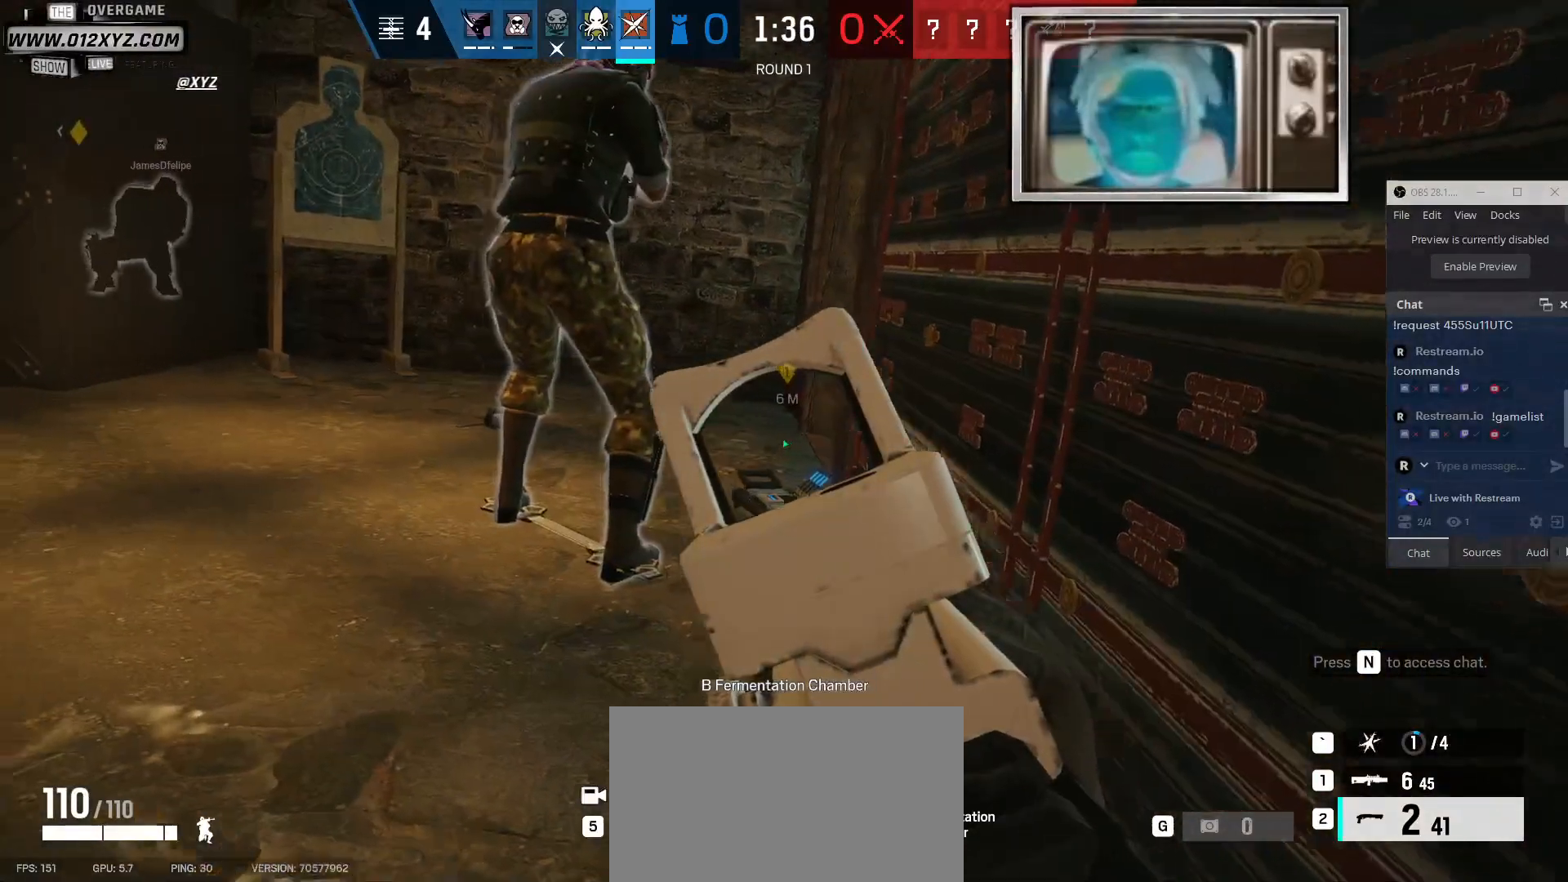
{"keys": [], "mouse": [], "events": [[33, "a", "up"]]}
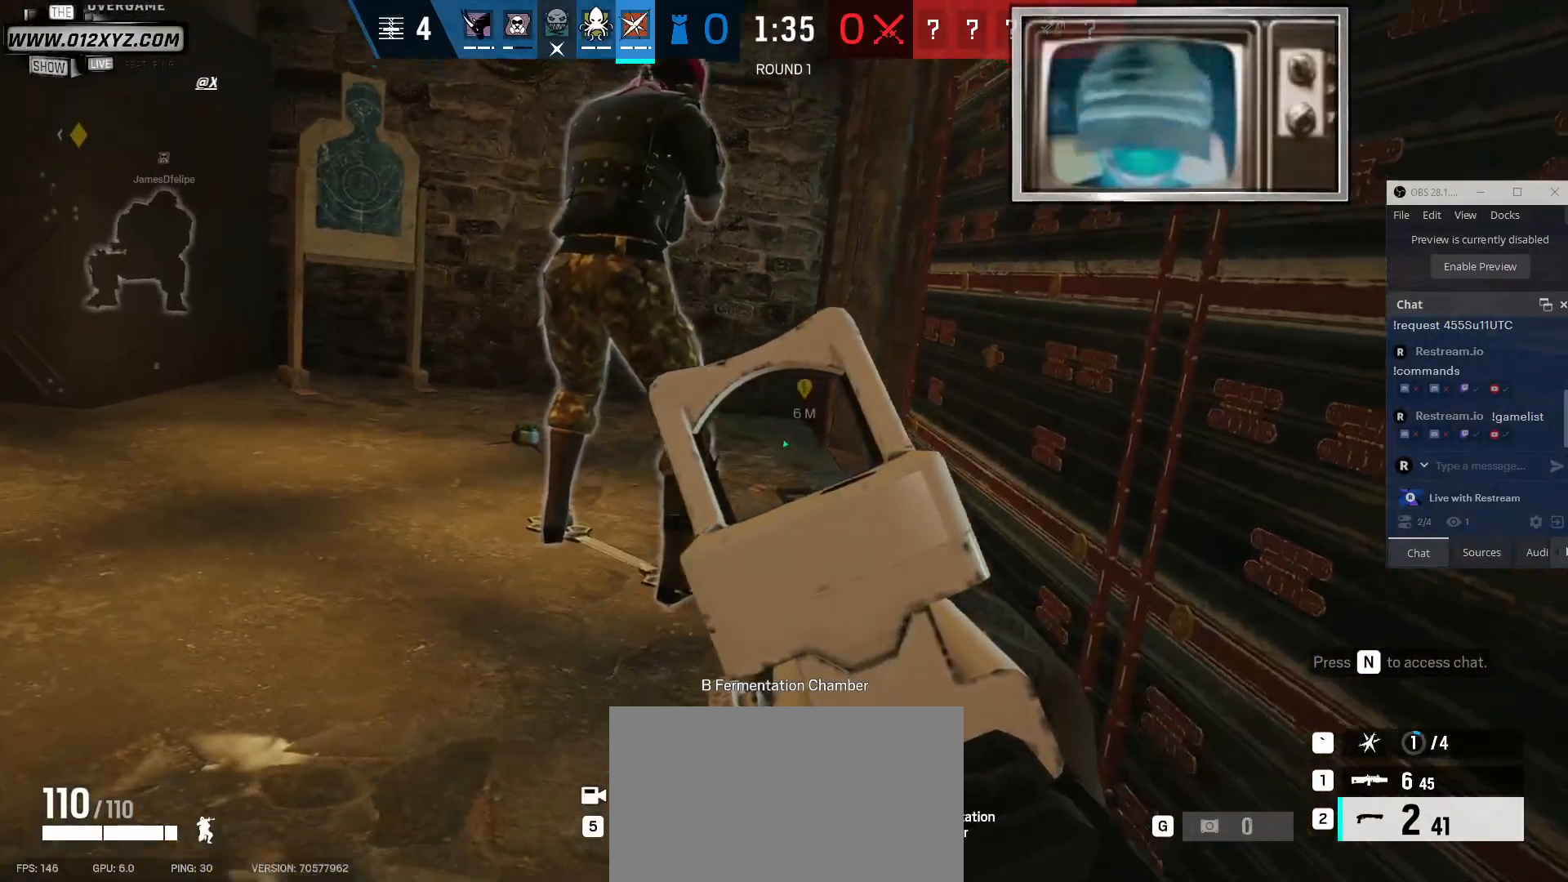
{"keys": ["d"], "mouse": [], "events": [[167, "d", "down"]]}
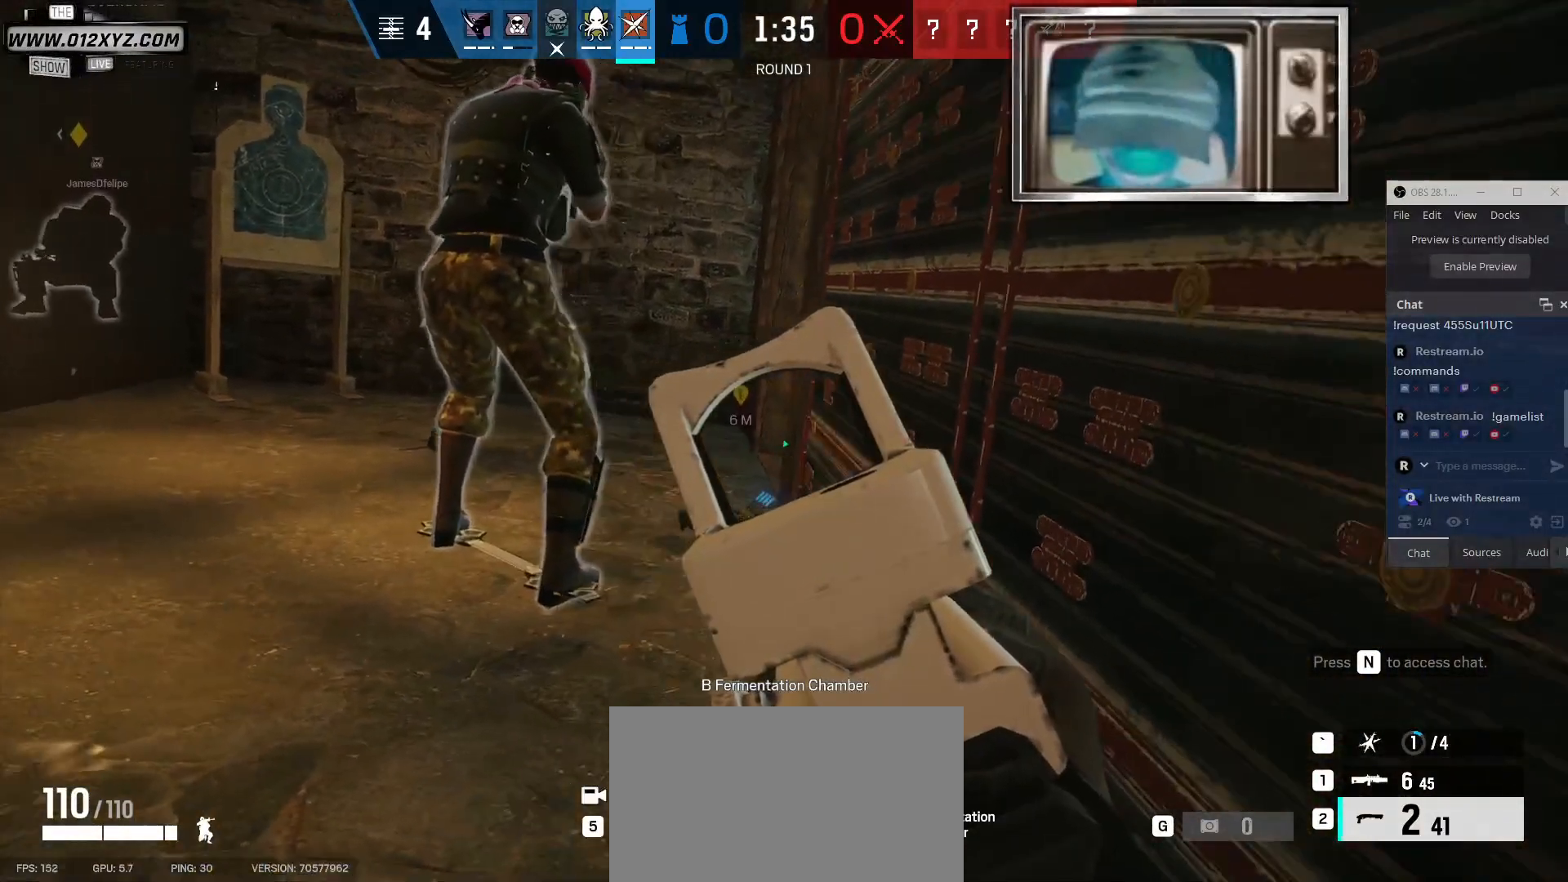
{"keys": [], "mouse": [], "events": [[67, "d", "up"]]}
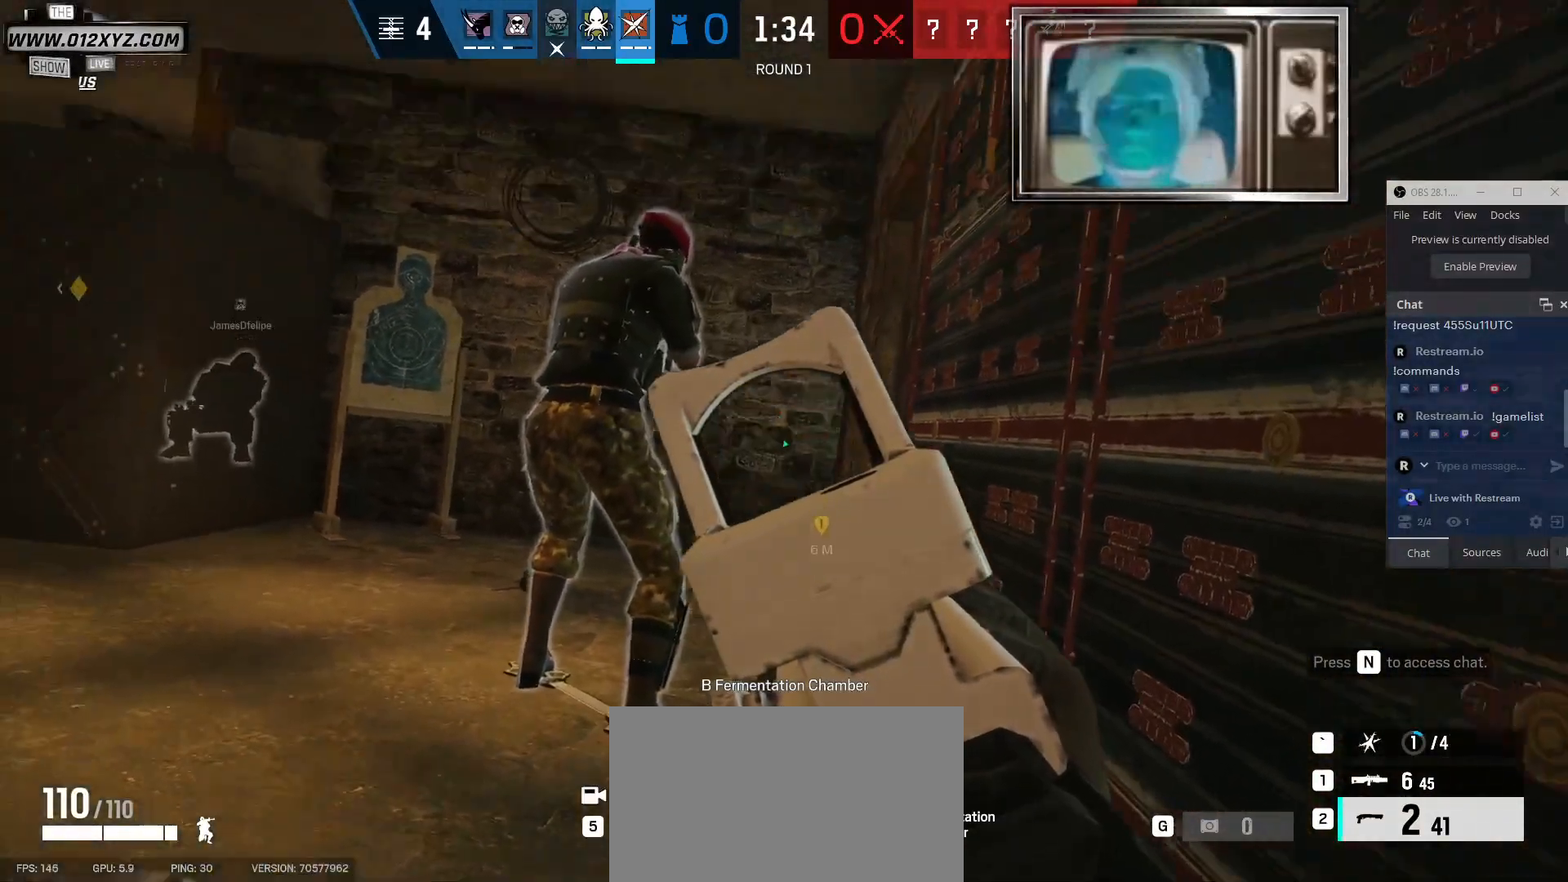
{"keys": [], "mouse": [], "events": []}
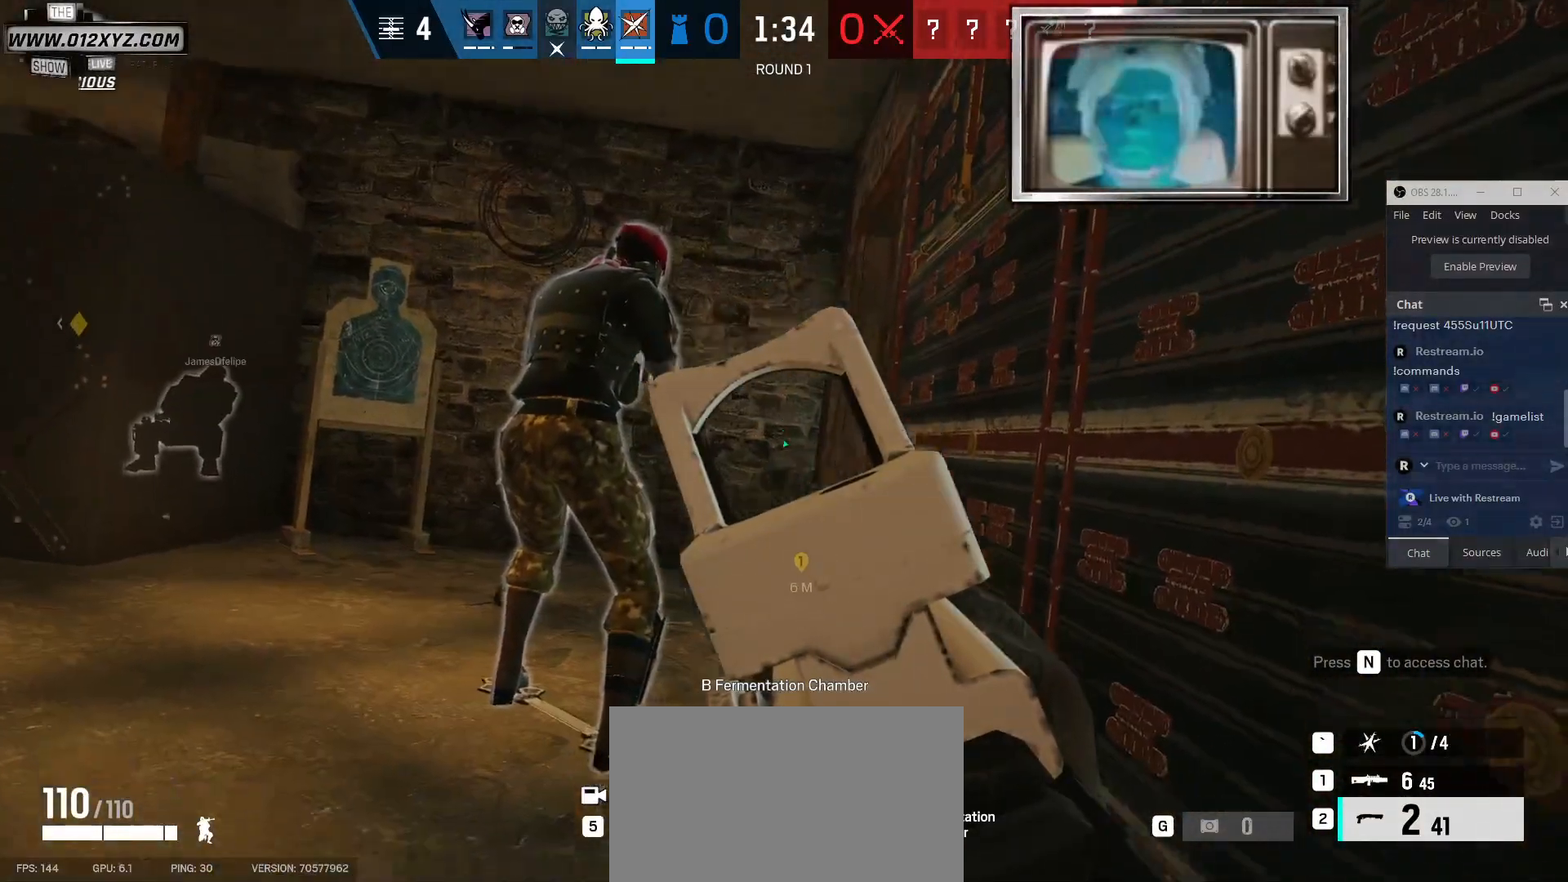
{"keys": [], "mouse": [], "events": []}
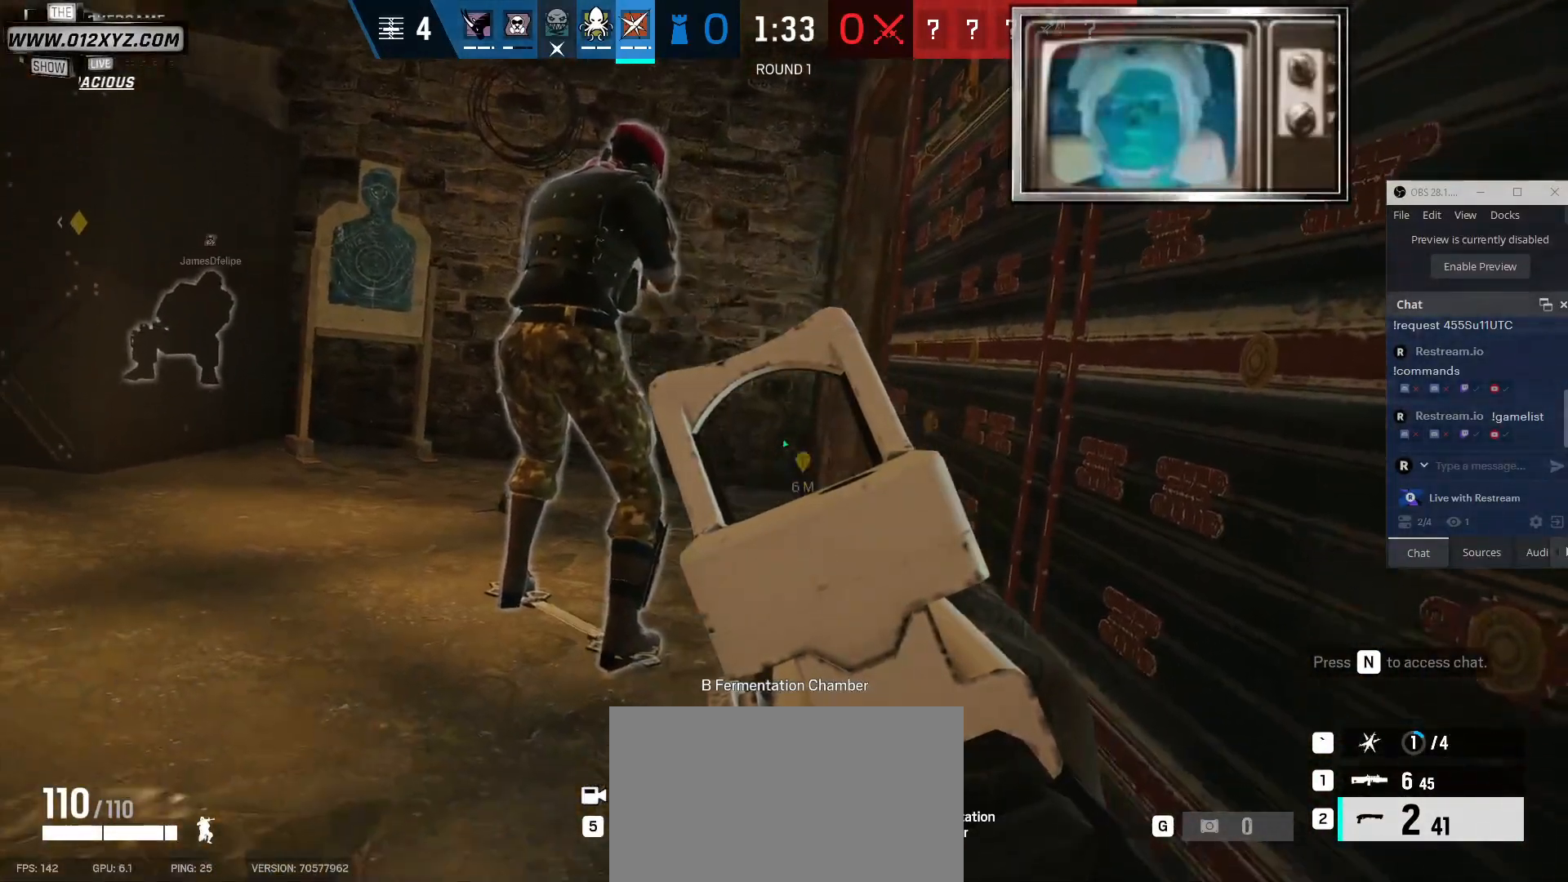
{"keys": [], "mouse": [], "events": []}
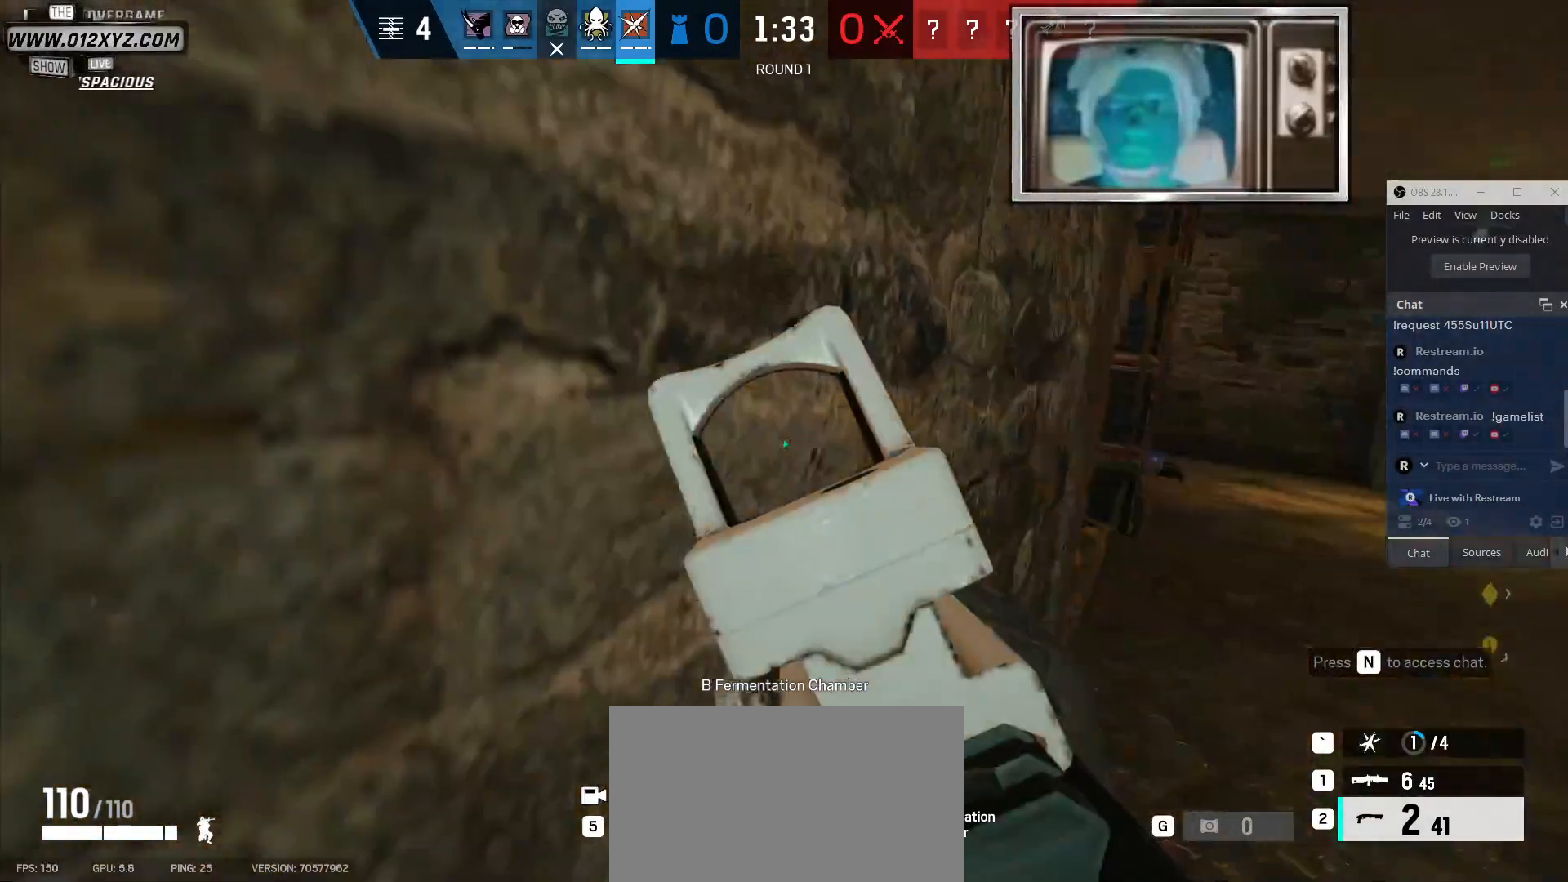
{"keys": [], "mouse": [], "events": []}
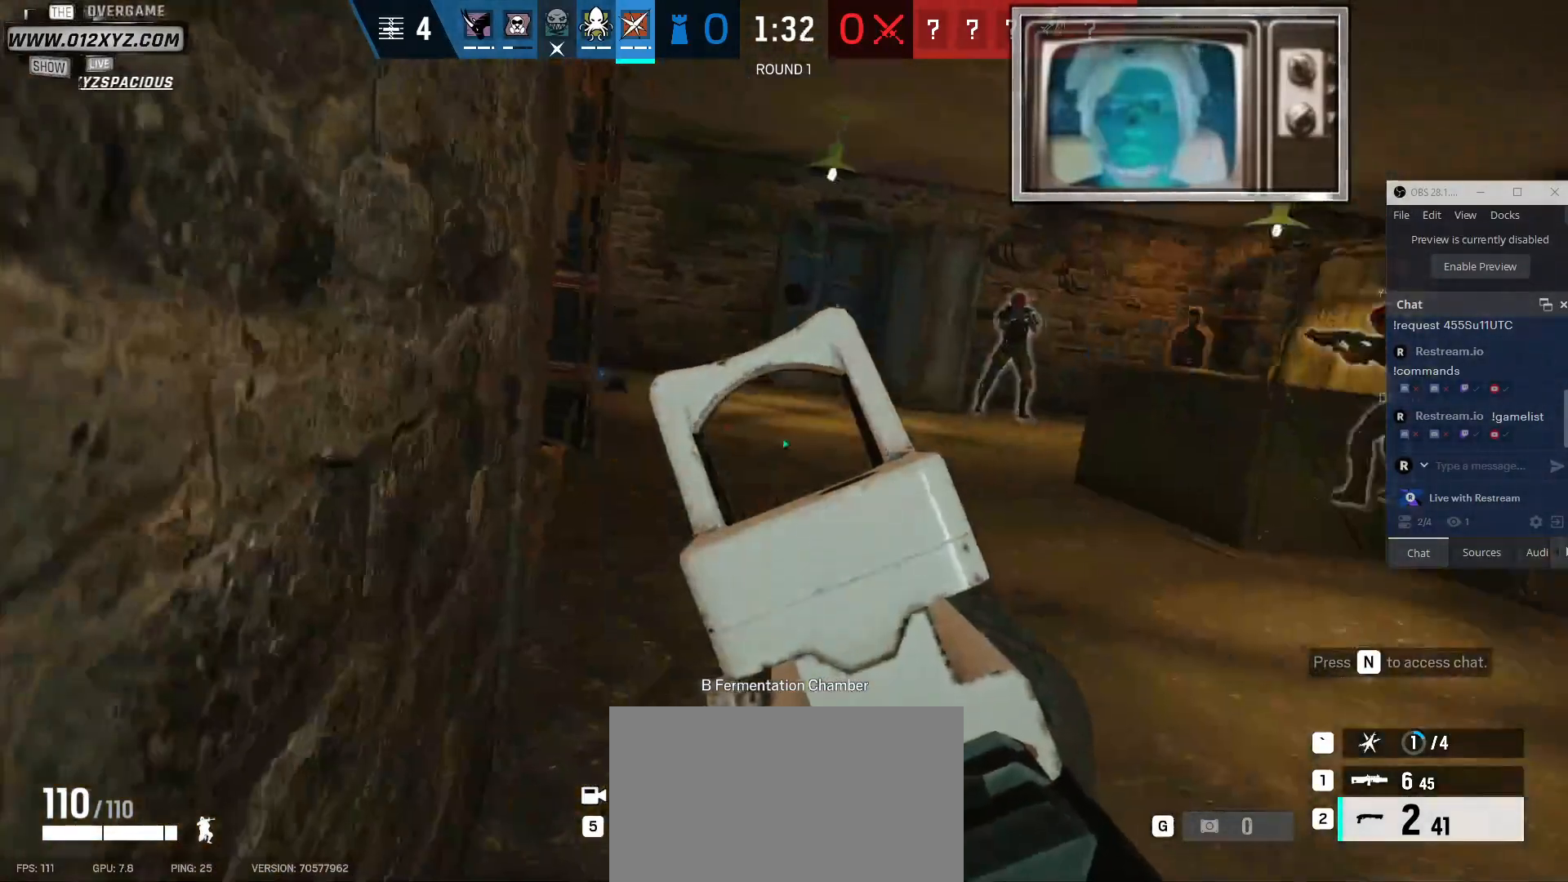
{"keys": [], "mouse": [], "events": []}
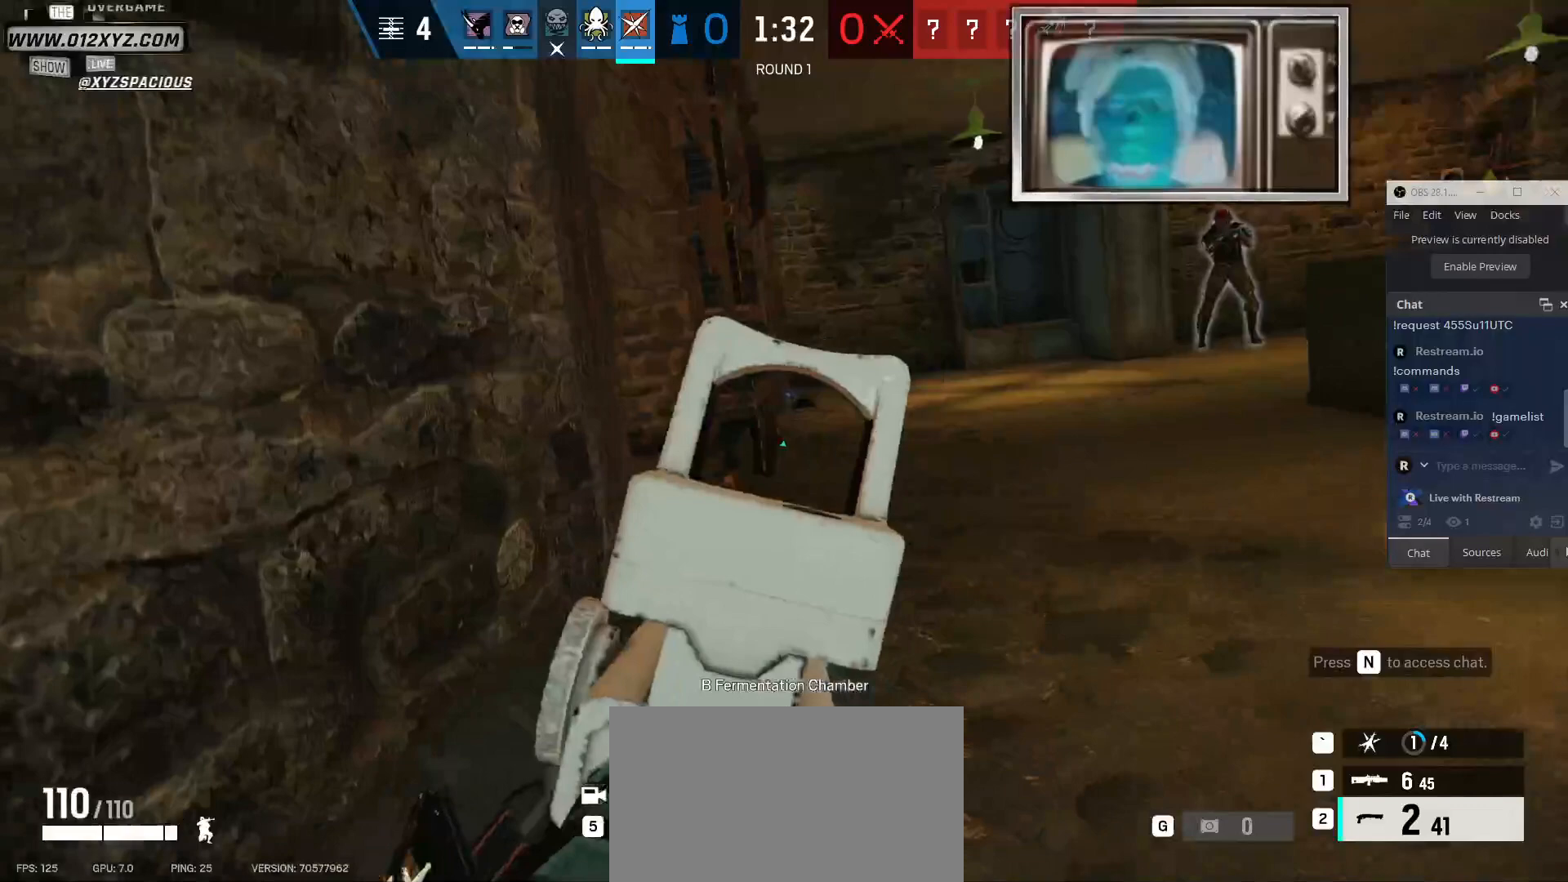
{"keys": [], "mouse": [], "events": []}
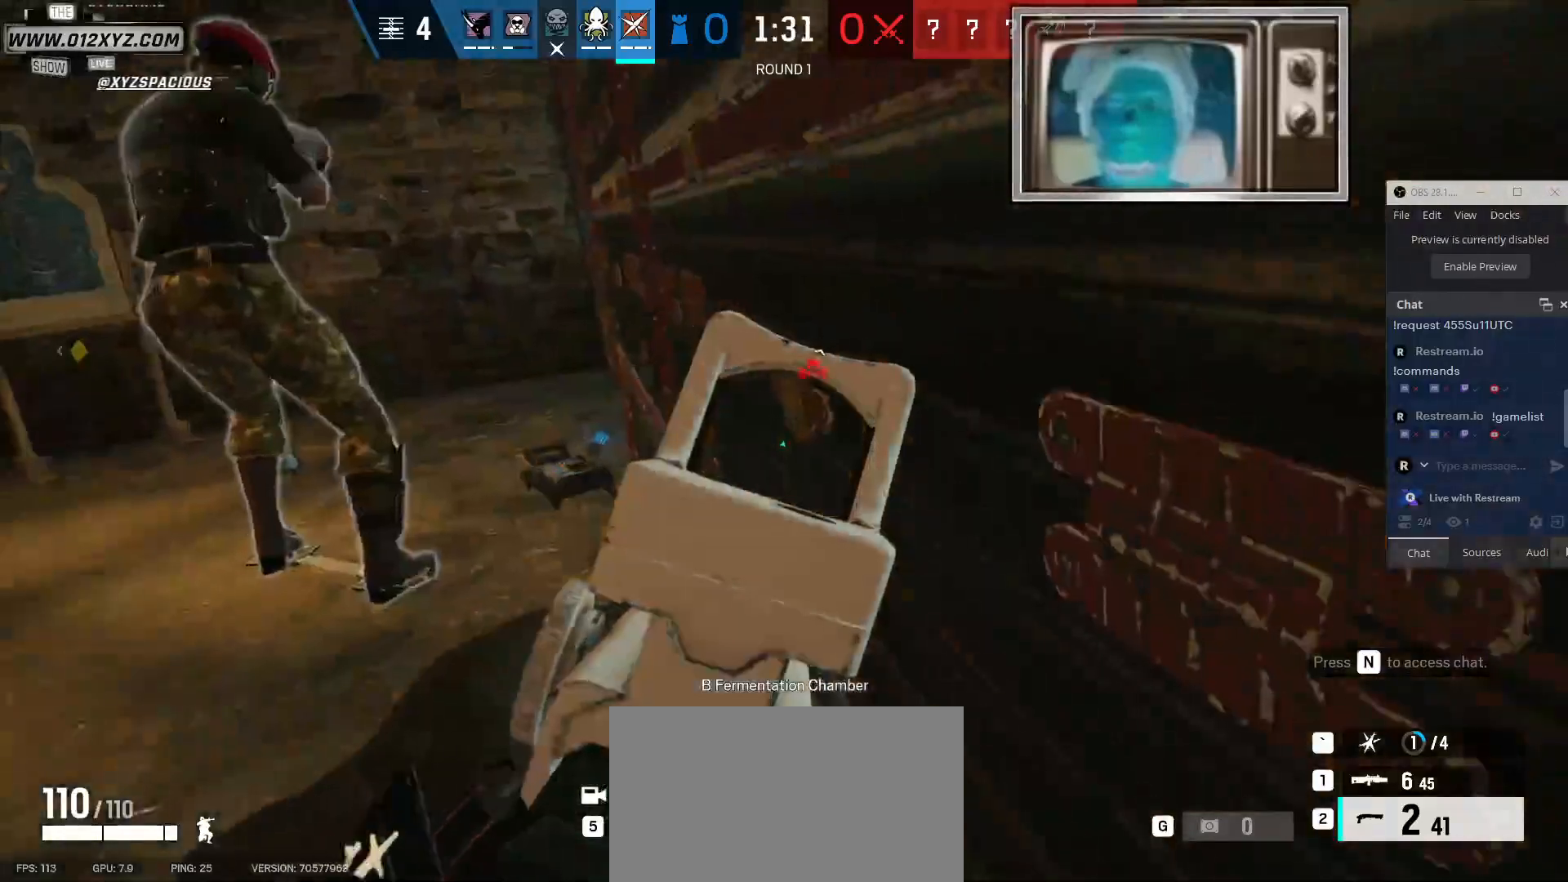
{"keys": [], "mouse": [], "events": [[100, "q", "down"], [167, "q", "up"]]}
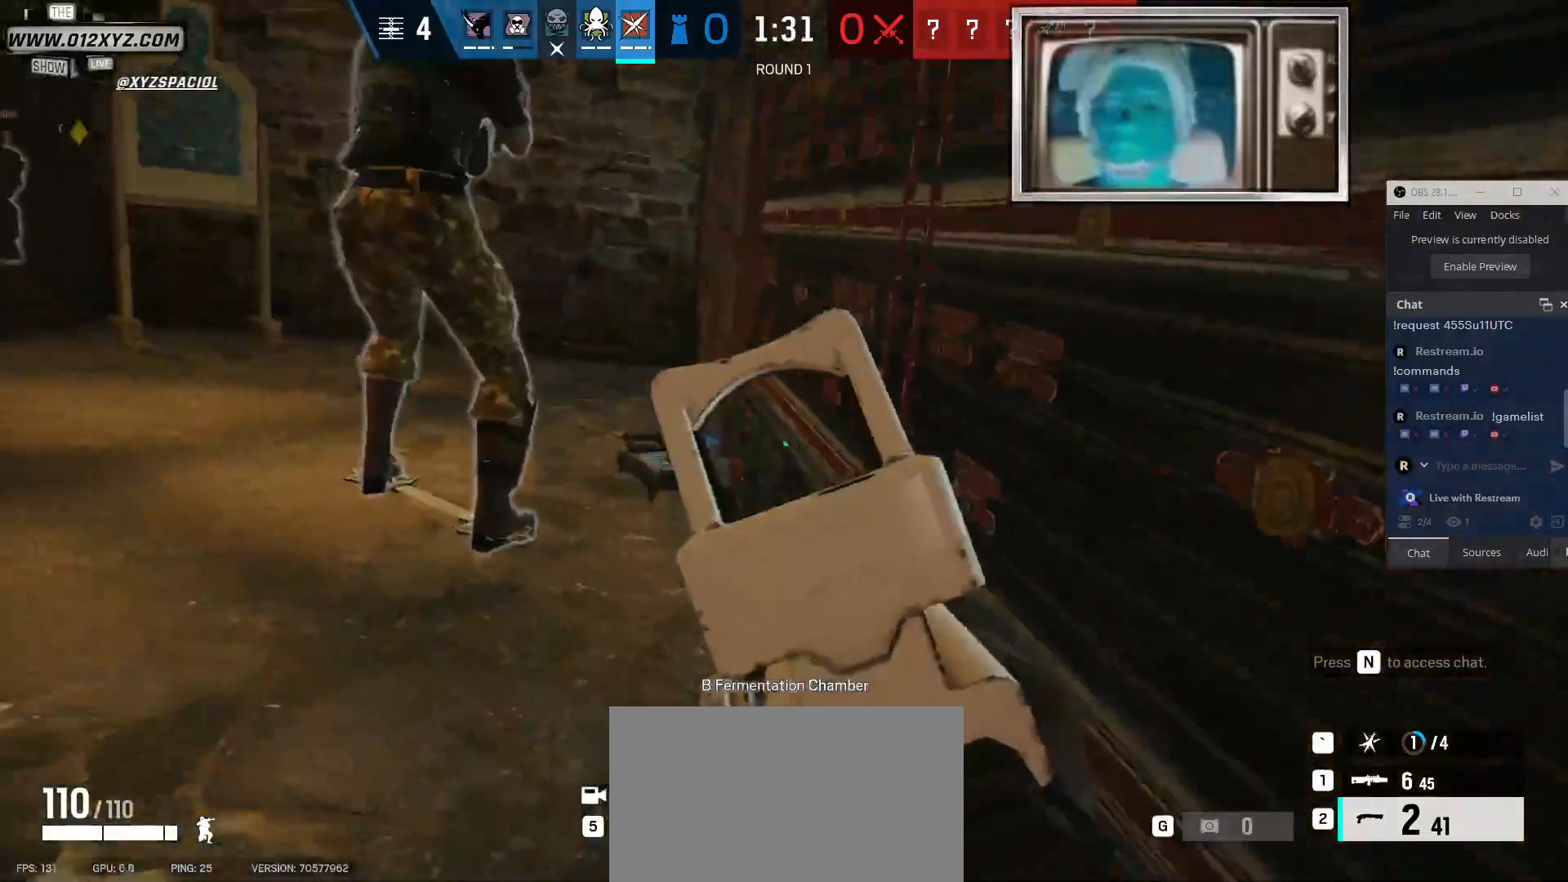
{"keys": [], "mouse": [], "events": []}
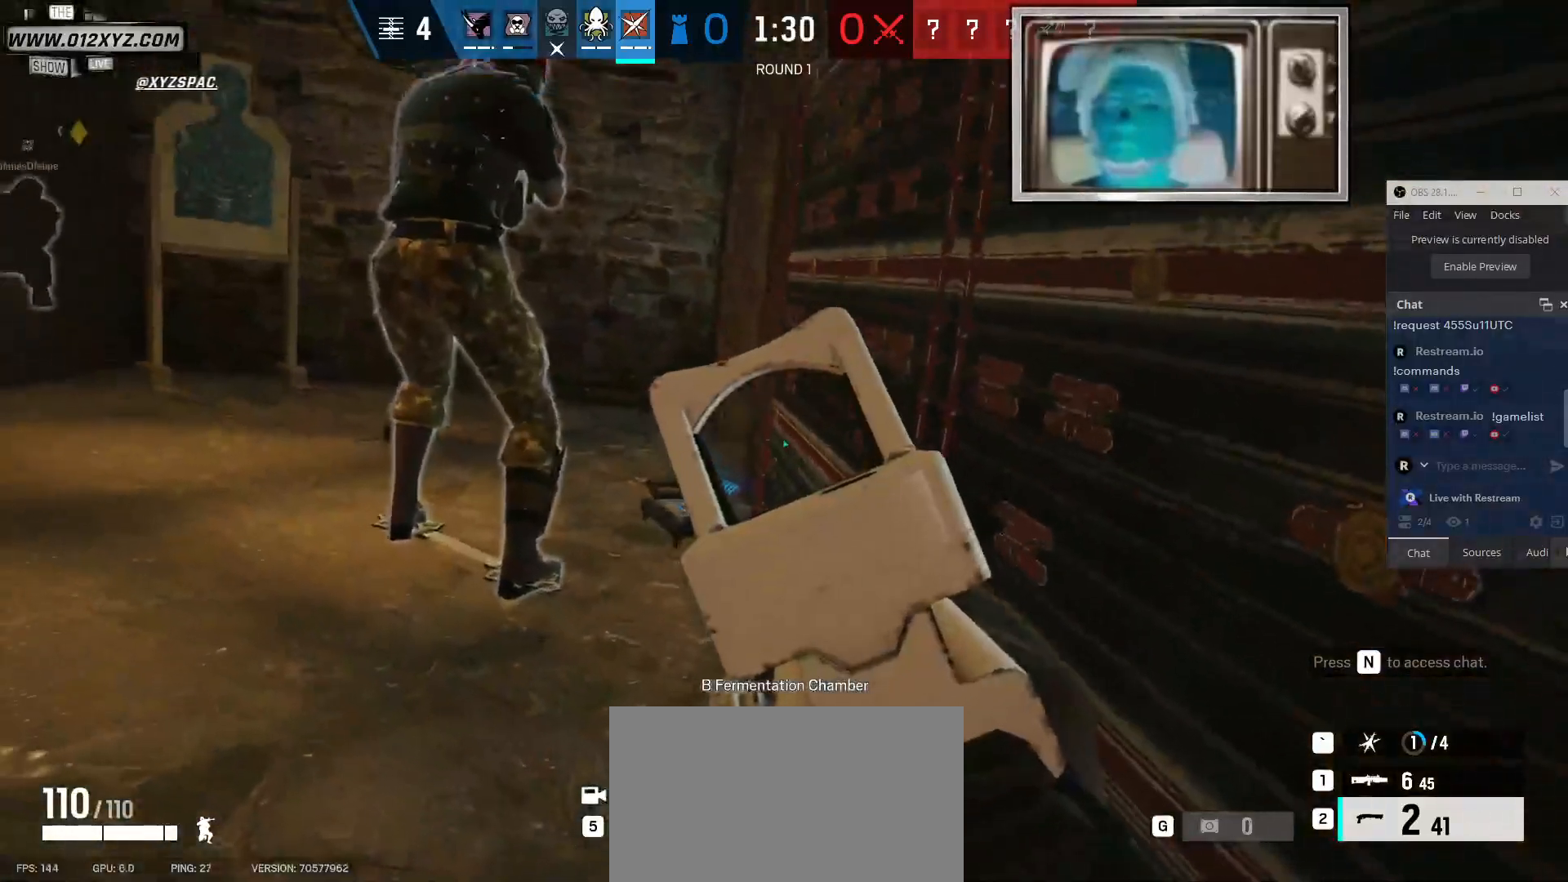
{"keys": [], "mouse": [], "events": []}
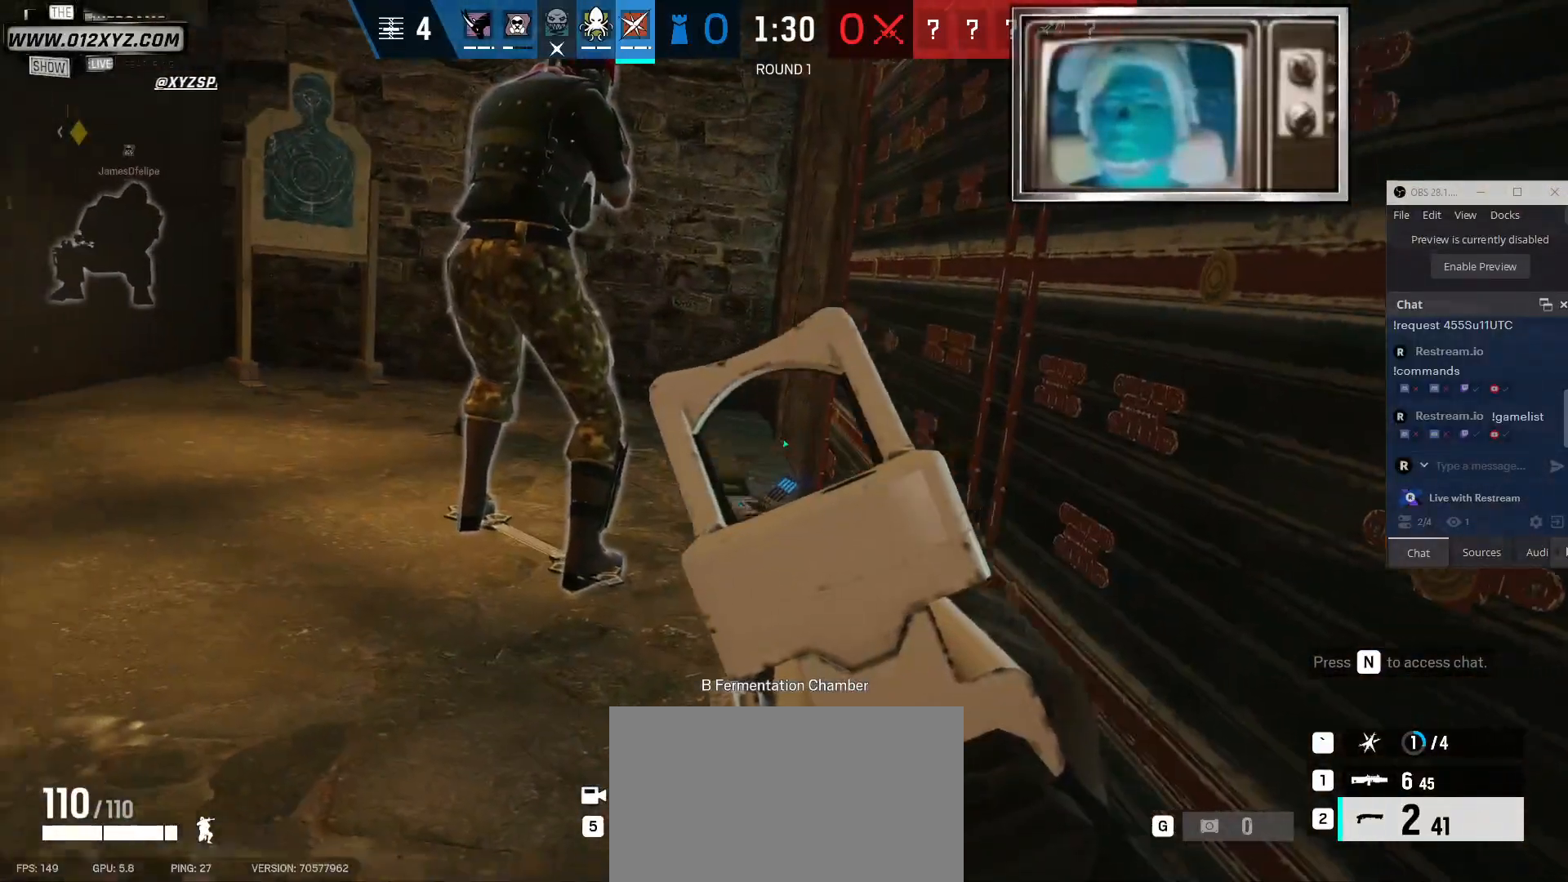
{"keys": [], "mouse": [], "events": []}
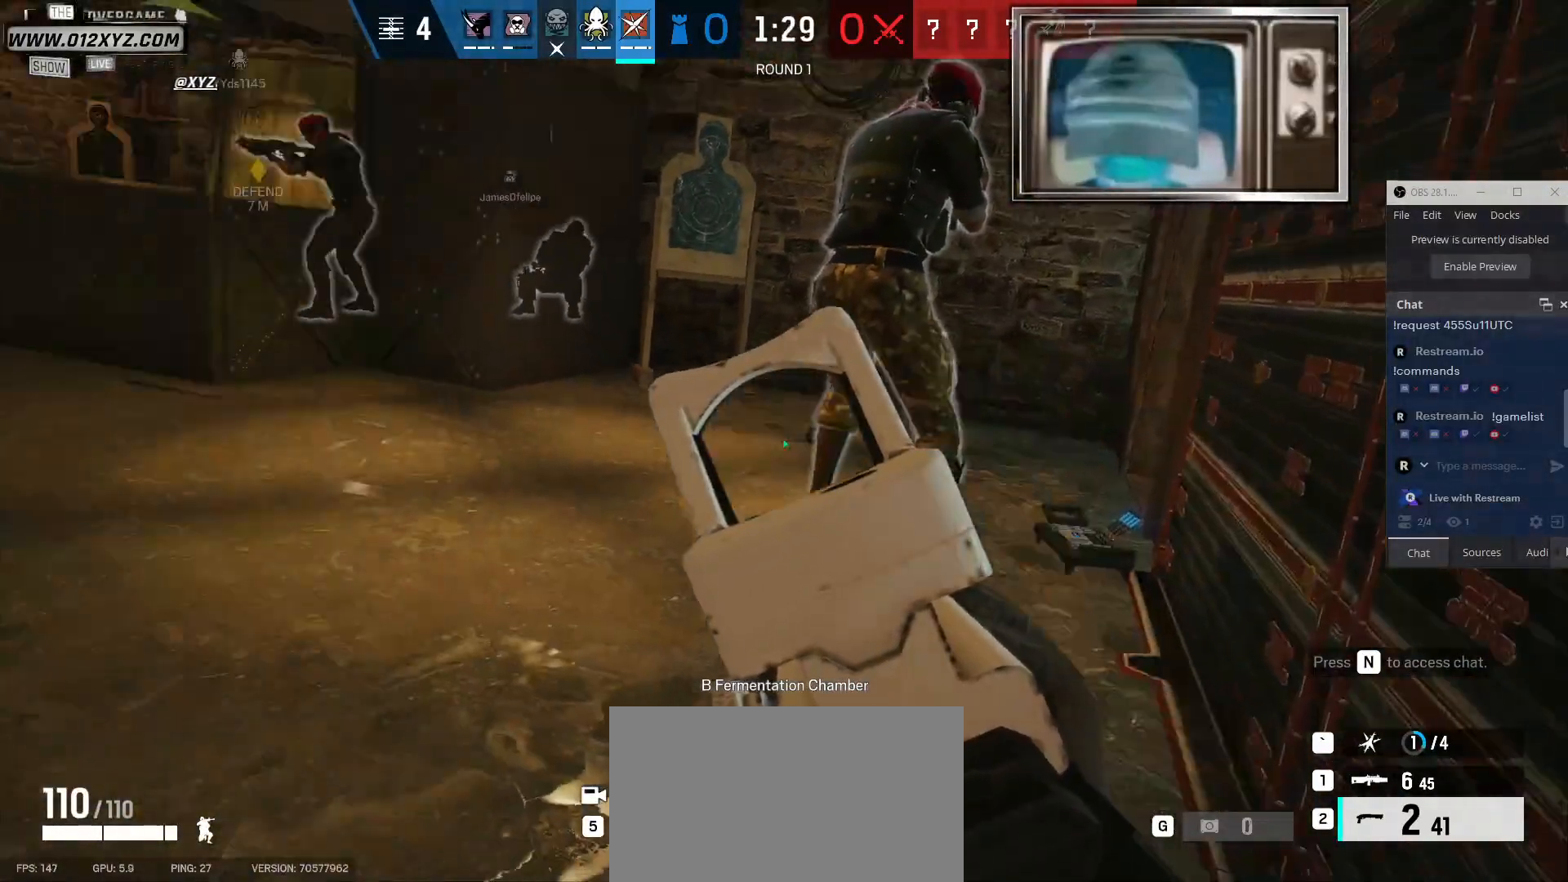
{"keys": [], "mouse": [], "events": []}
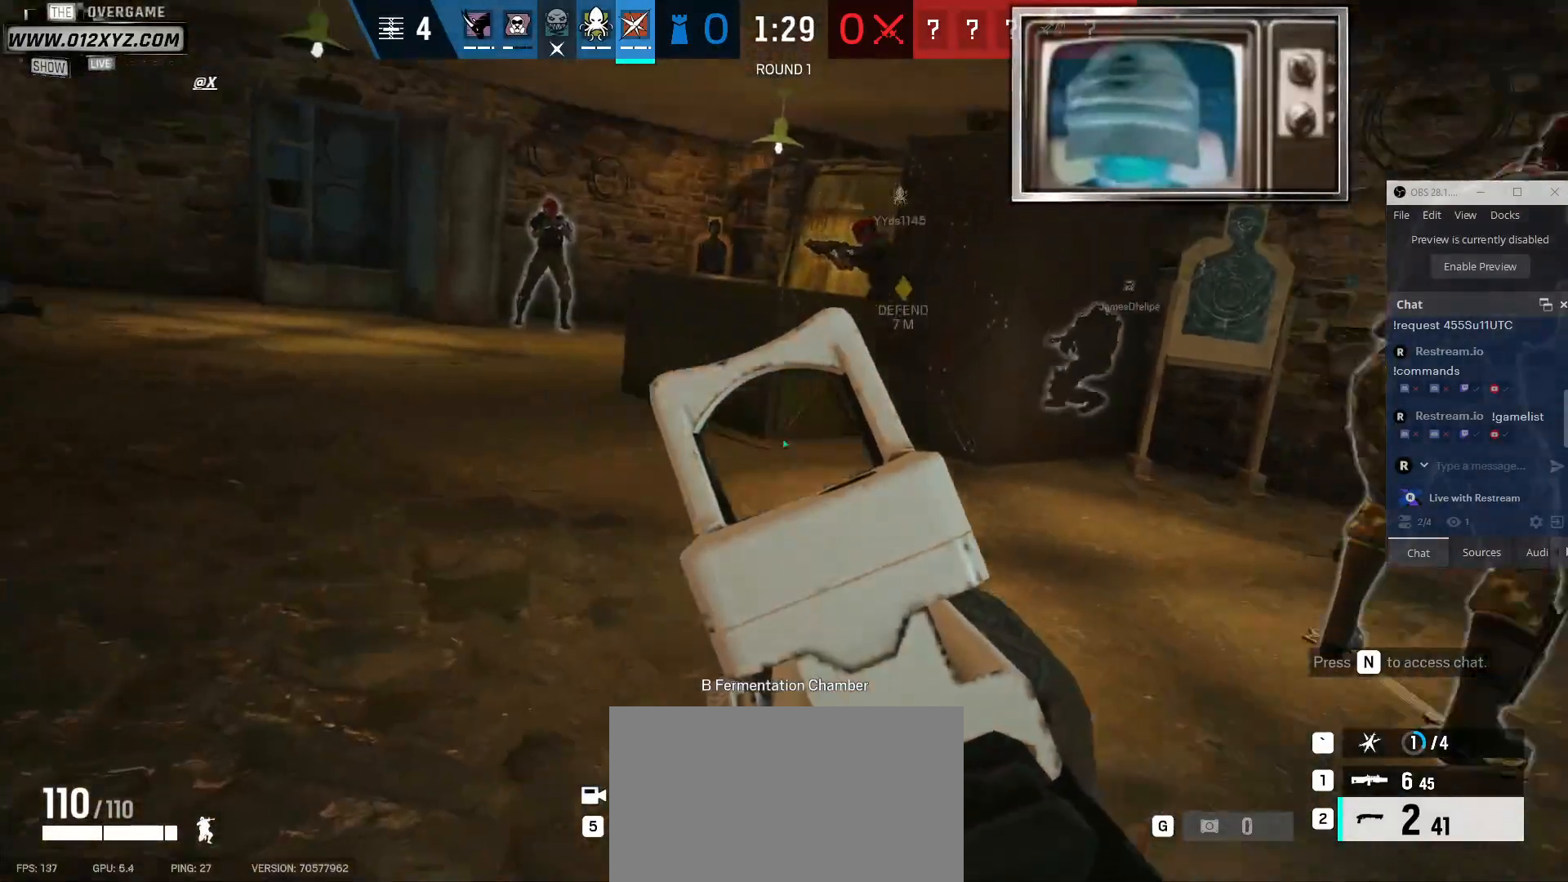
{"keys": [], "mouse": [], "events": []}
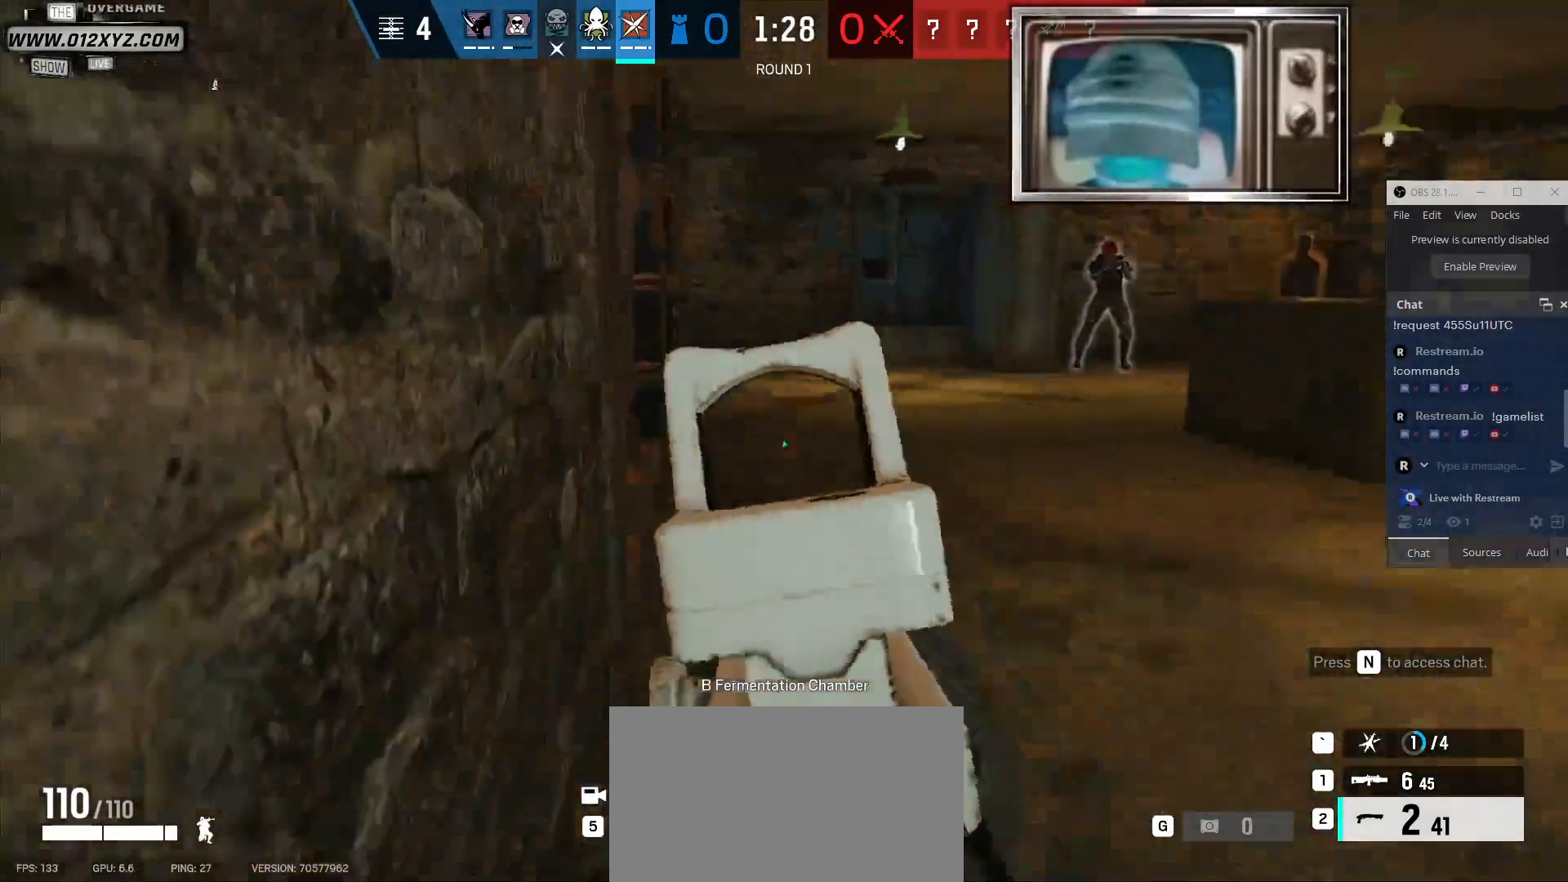
{"keys": [], "mouse": [], "events": [[333, "d", "down"], [433, "d", "up"]]}
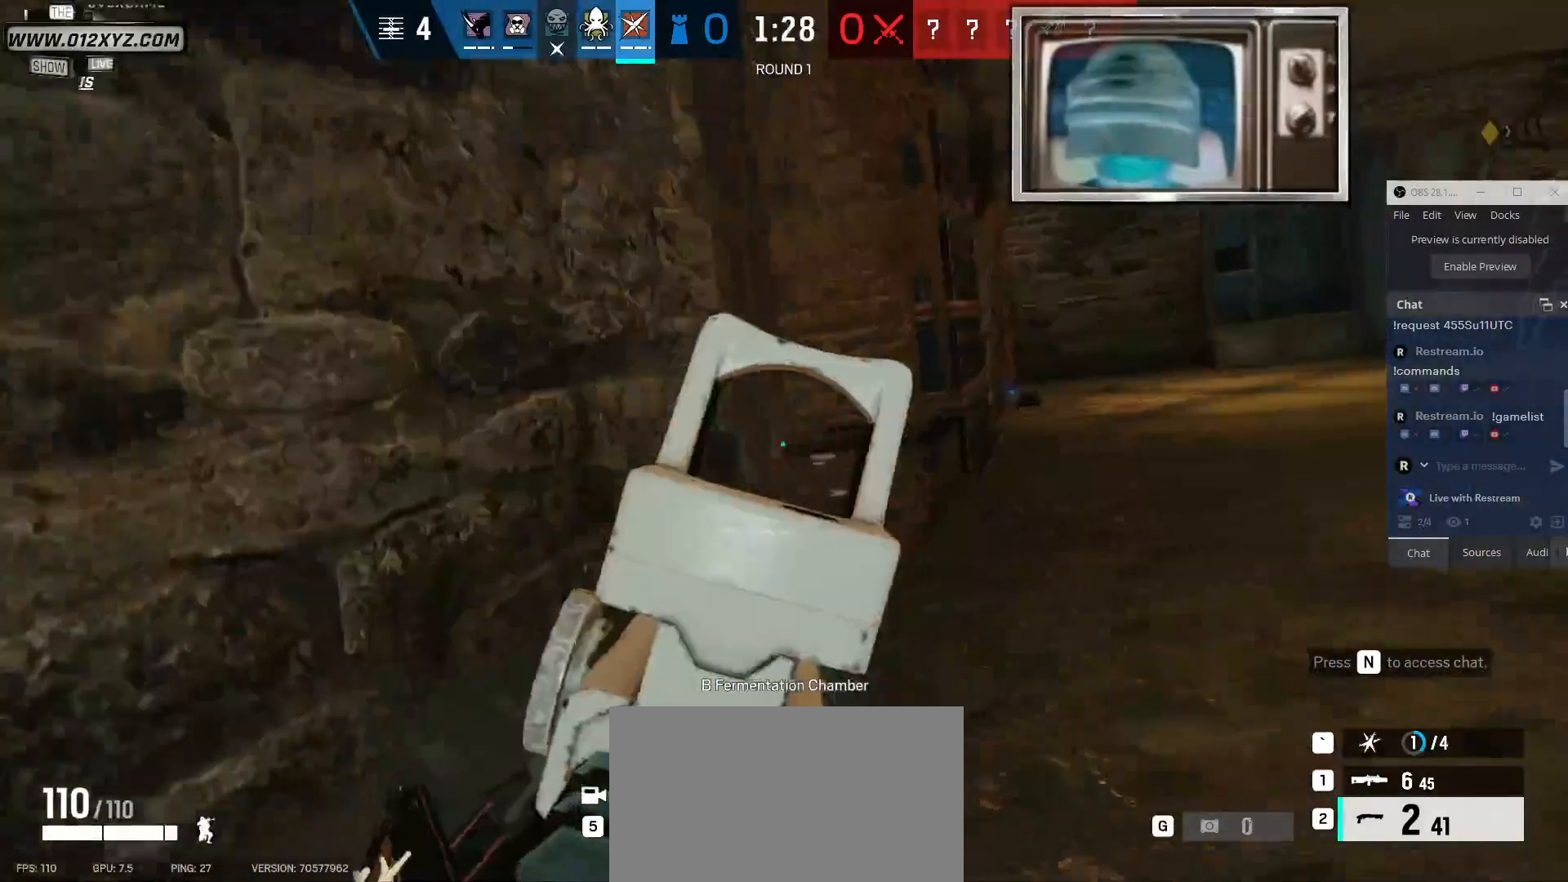
{"keys": ["a"], "mouse": [], "events": [[367, "a", "down"]]}
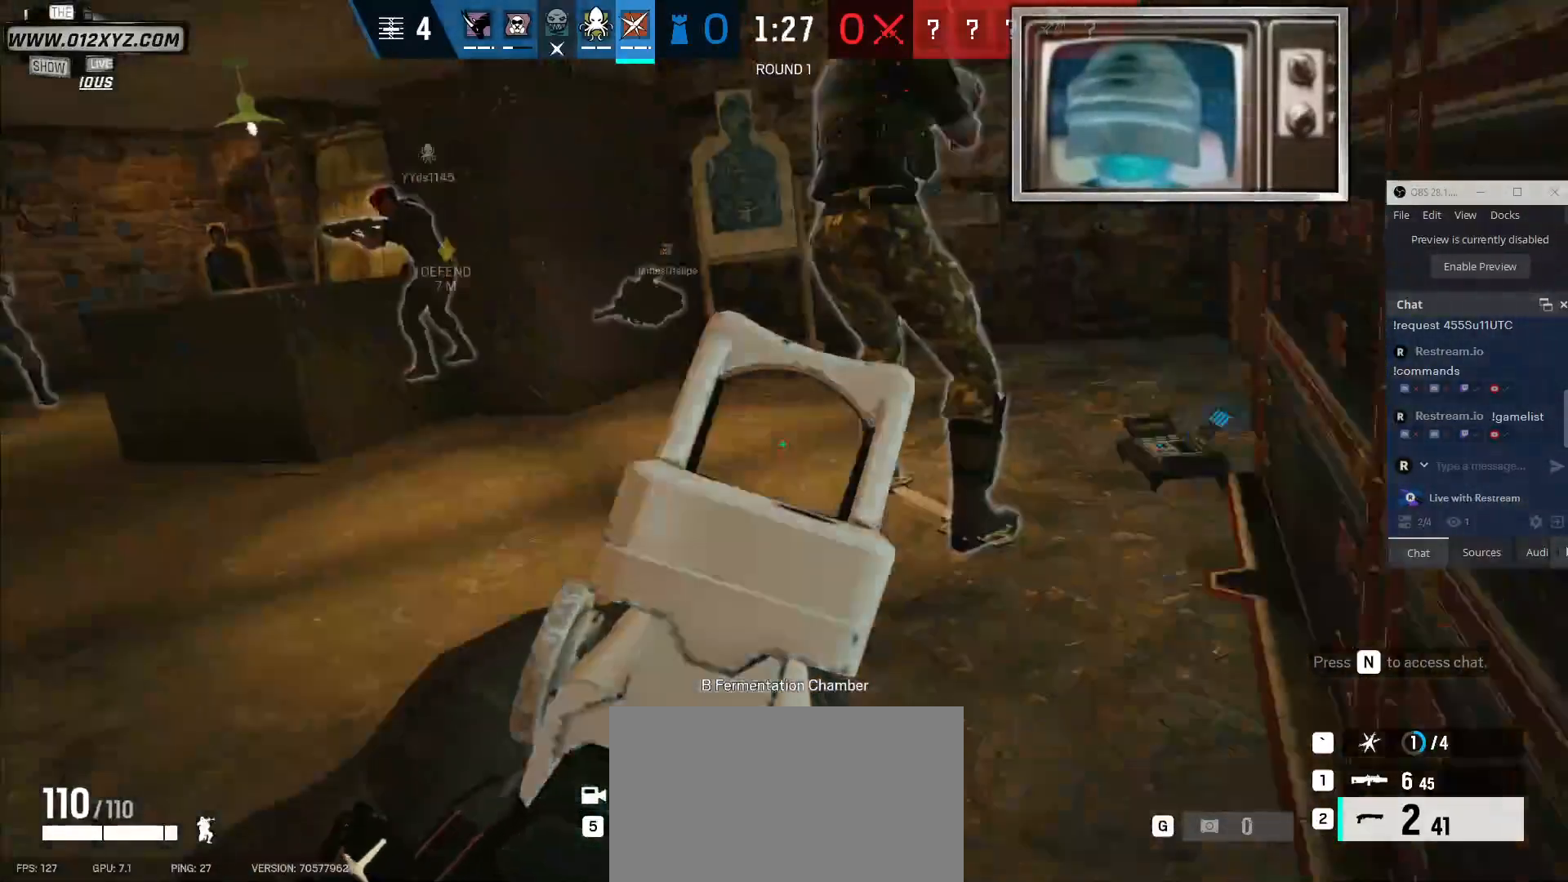
{"keys": ["q", "s"], "mouse": [], "events": [[67, "a", "up"], [67, "s", "down"], [433, "q", "down"]]}
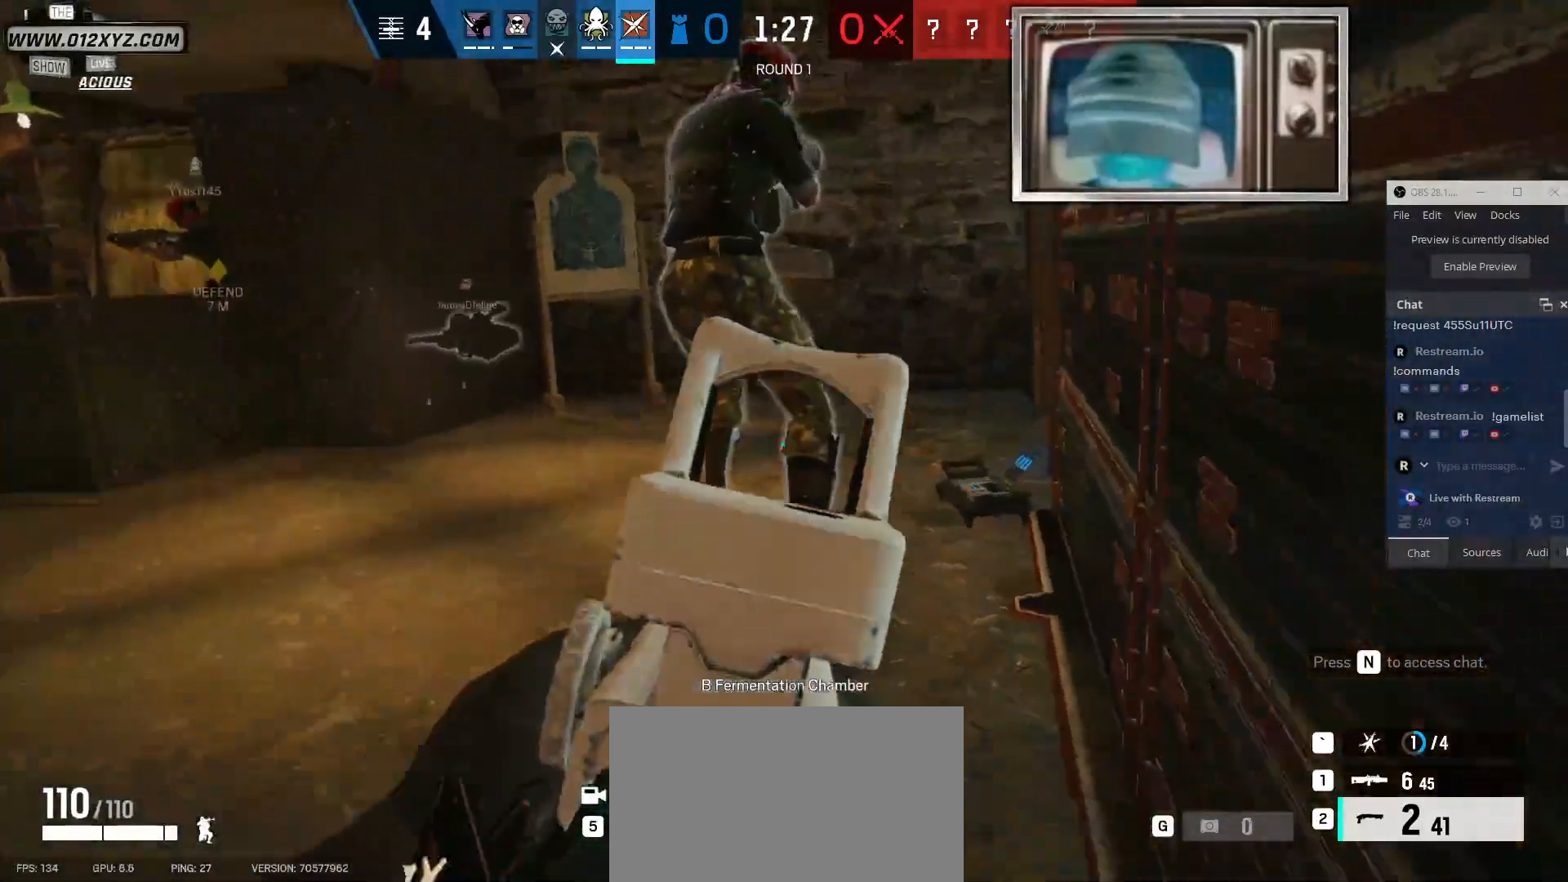
{"keys": [], "mouse": [], "events": [[33, "q", "up"], [33, "s", "up"]]}
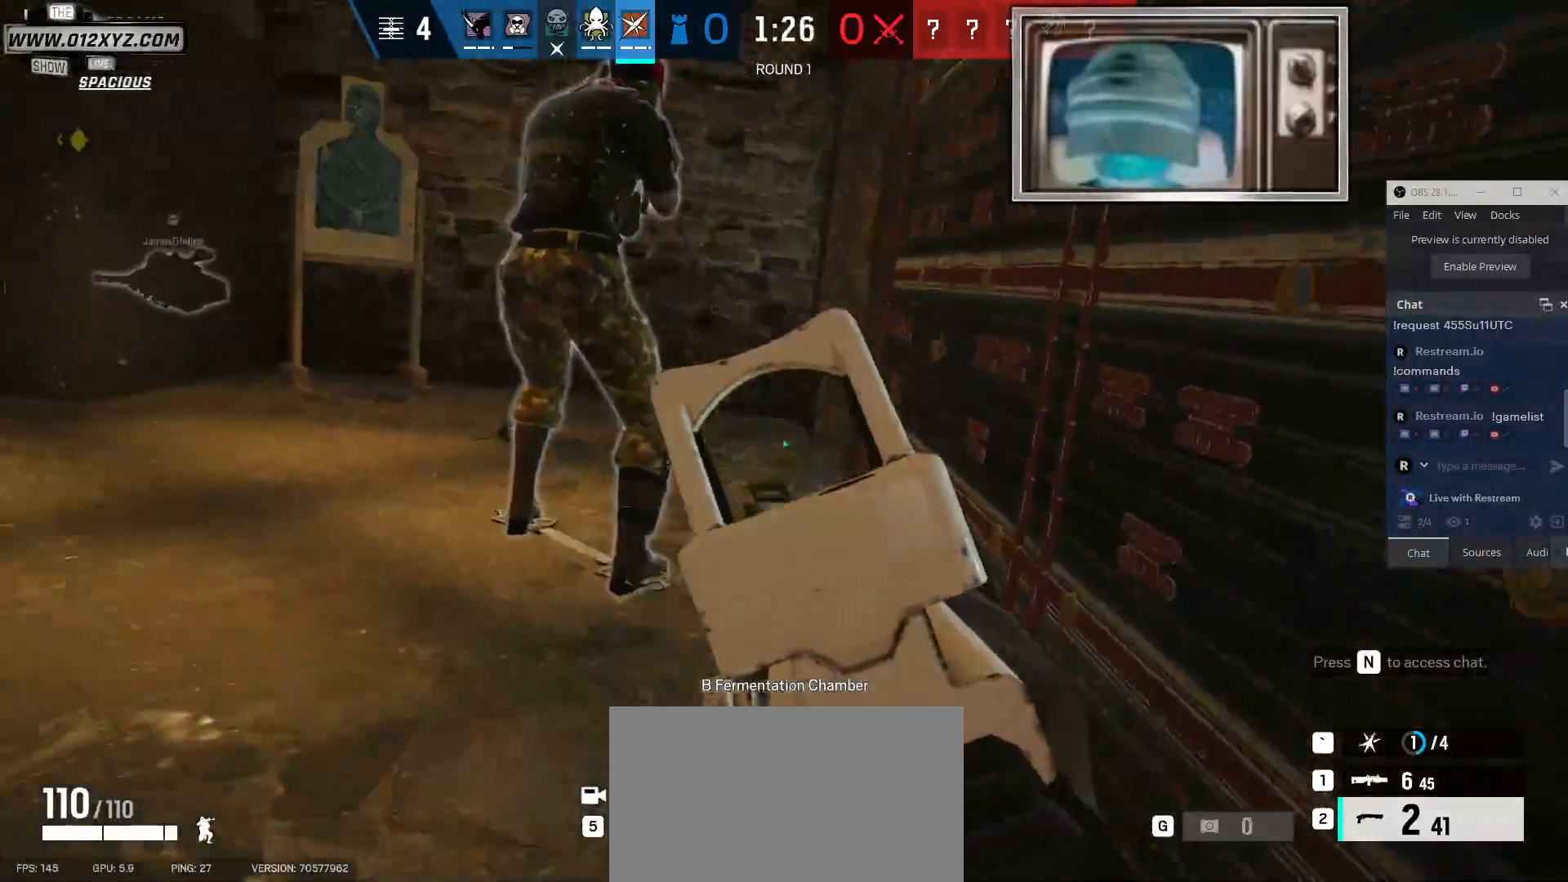
{"keys": [], "mouse": [], "events": []}
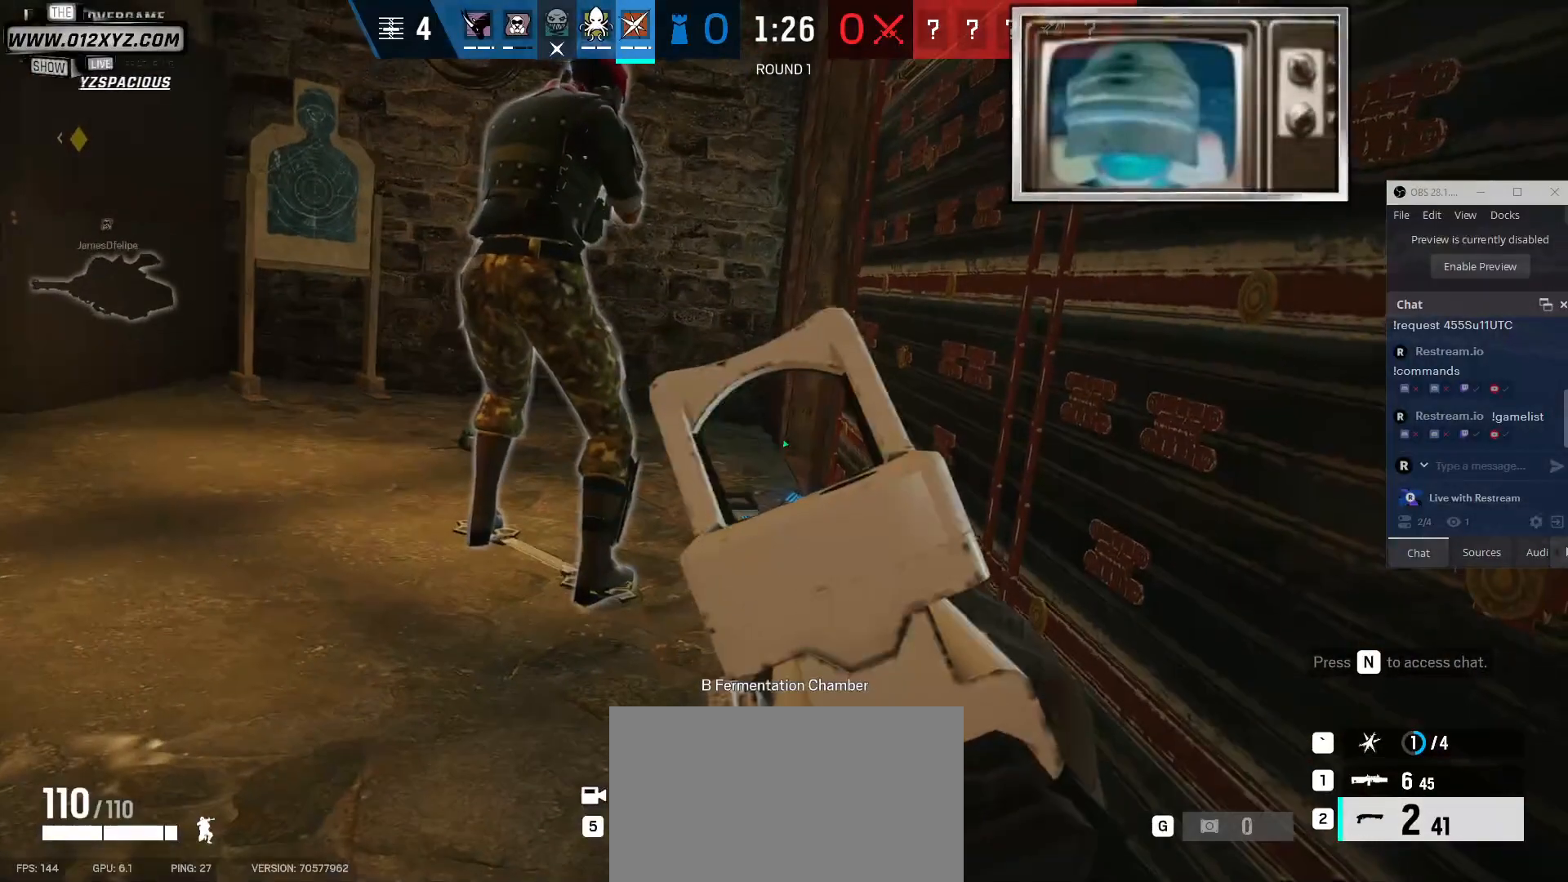
{"keys": [], "mouse": [], "events": []}